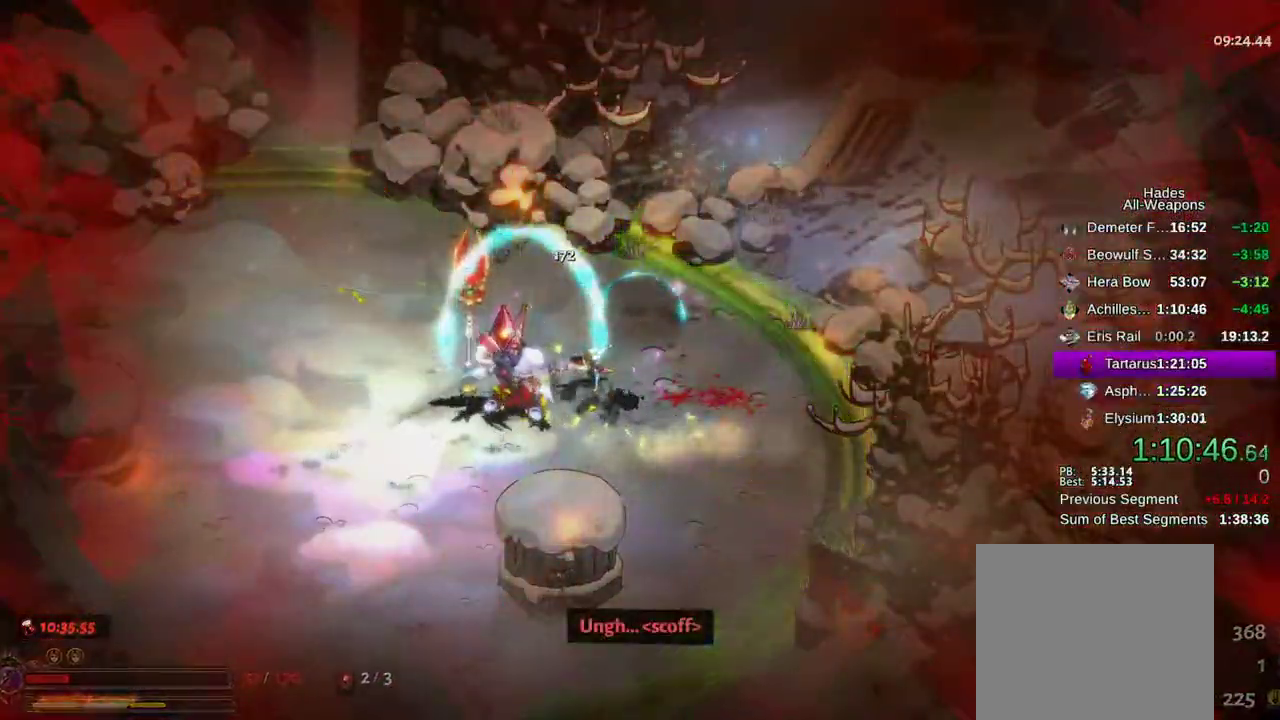
Gameplay with a controller (Xbox layout); each line is a JSON object with the inputs held at the frame after it. "events" lists button and stick changes between this image and that frame as [ms after this image, input, new state], when the widget could be followed in between. Not read: L3 R3.
{"buttons": [], "left_stick": "center", "right_stick": "center"}
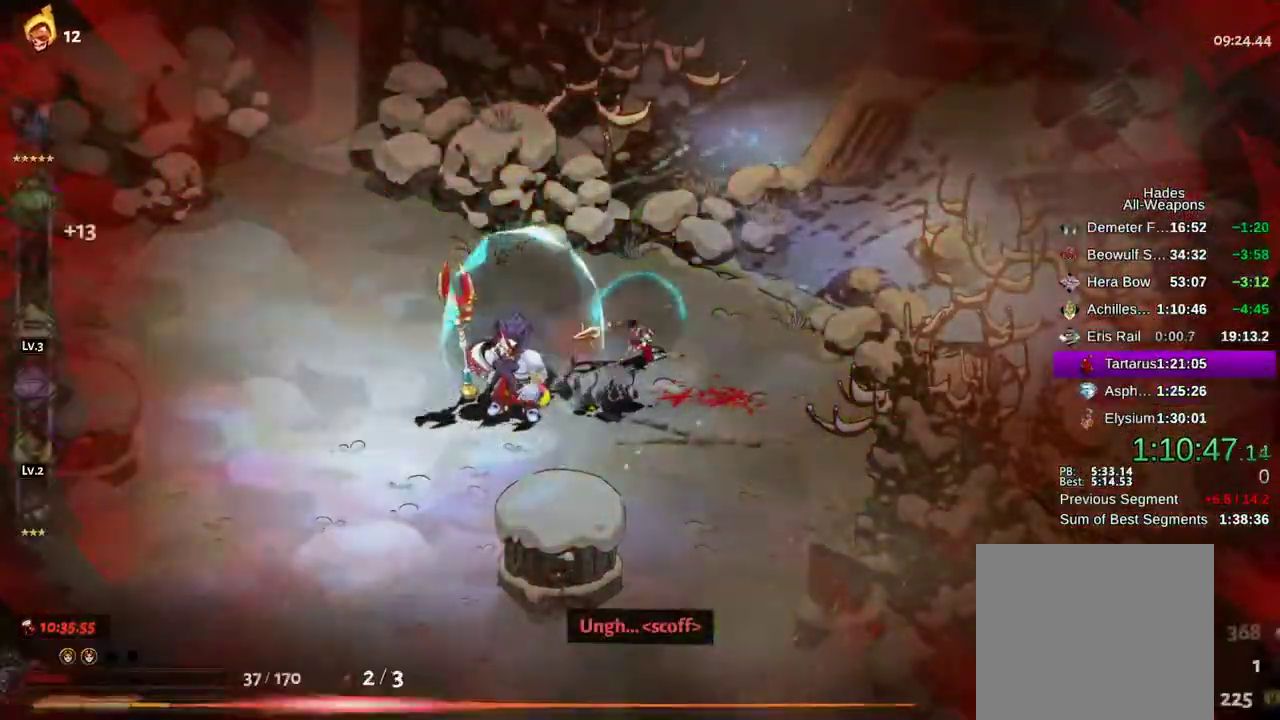
{"buttons": ["A"], "left_stick": "center", "right_stick": "center", "events": [[100, "A", "down"], [150, "A", "up"], [217, "A", "down"], [283, "A", "up"], [333, "A", "down"], [383, "A", "up"], [467, "A", "down"]]}
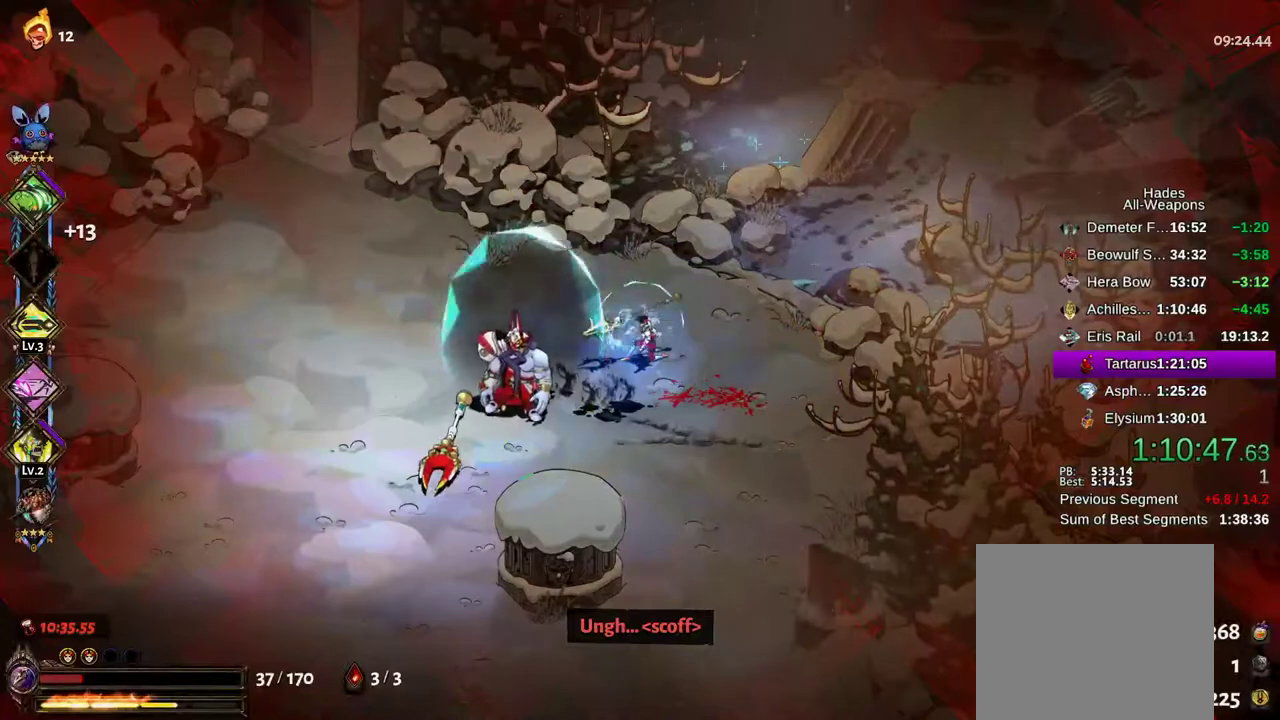
{"buttons": ["A"], "left_stick": "center", "right_stick": "center", "events": [[17, "A", "up"], [100, "A", "down"], [133, "A", "up"], [217, "A", "down"], [267, "A", "up"], [333, "A", "down"], [383, "A", "up"], [483, "A", "down"]]}
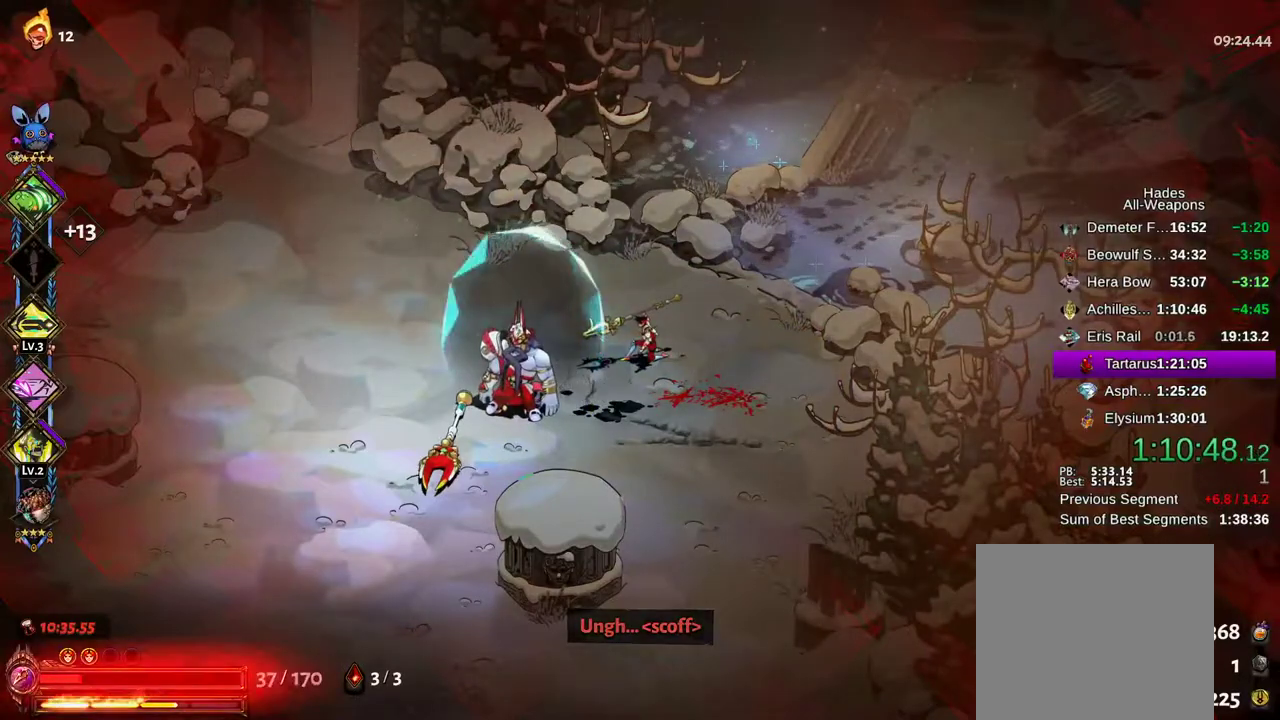
{"buttons": [], "left_stick": "center", "right_stick": "center", "events": [[33, "A", "up"], [100, "A", "down"], [133, "A", "up"], [333, "A", "down"], [383, "A", "up"], [450, "A", "down"], [500, "A", "up"]]}
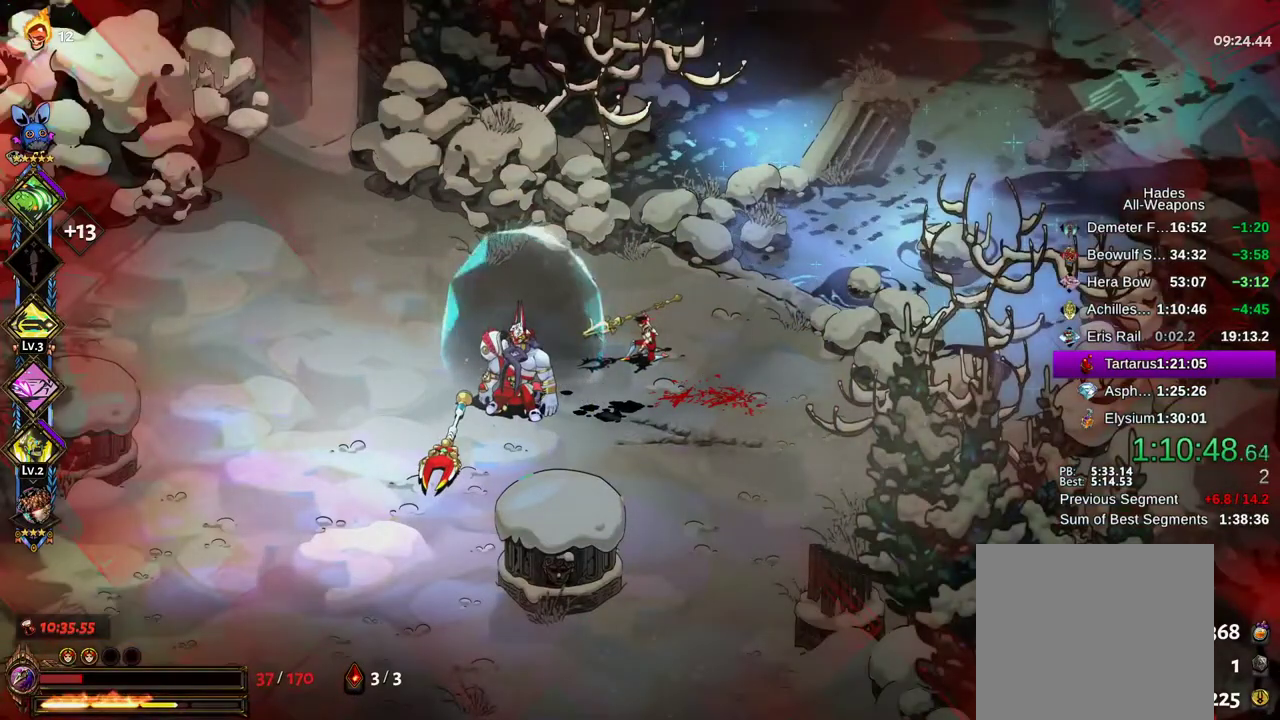
{"buttons": ["A"], "left_stick": "left", "right_stick": "center", "events": [[100, "A", "down"], [133, "A", "up"], [183, "left_stick", "left"], [233, "A", "down"], [267, "A", "up"], [300, "A", "down"], [350, "A", "up"], [450, "A", "down"]]}
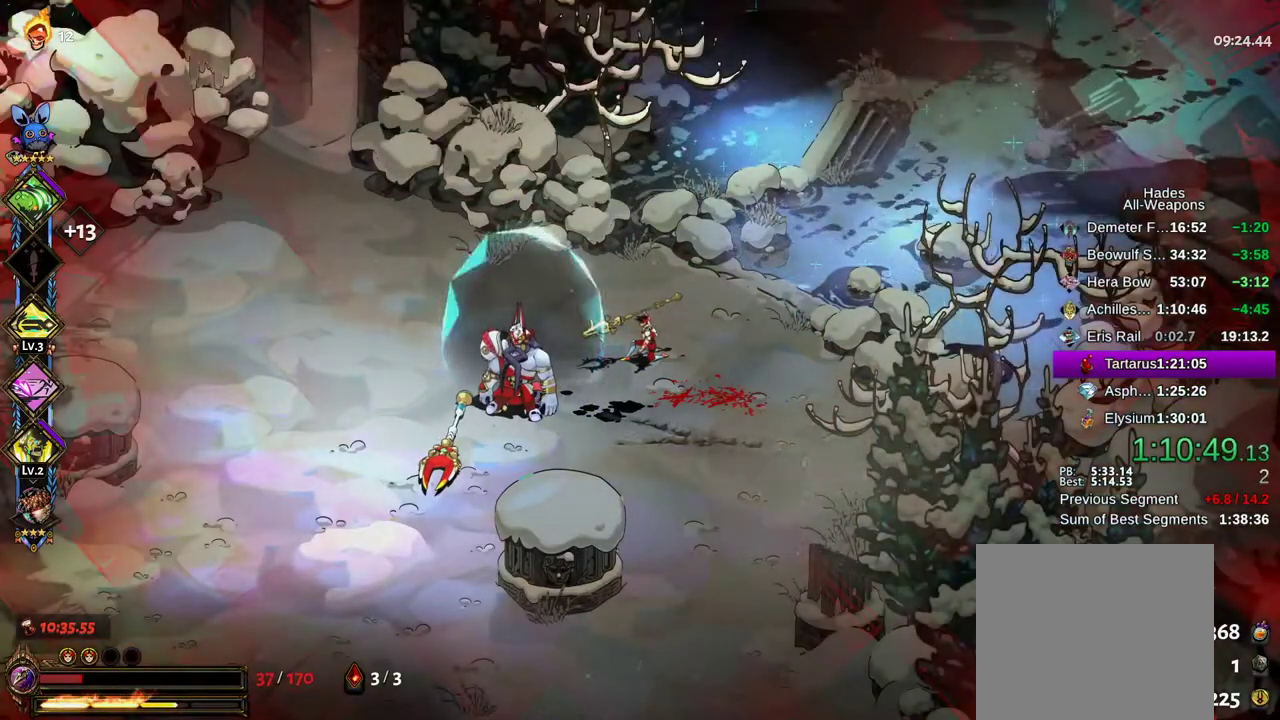
{"buttons": [], "left_stick": "left", "right_stick": "center", "events": [[17, "A", "up"], [67, "left_stick", "center"], [83, "A", "down"], [150, "A", "up"], [217, "left_stick", "left"], [233, "A", "down"], [283, "A", "up"], [383, "A", "down"], [417, "A", "up"]]}
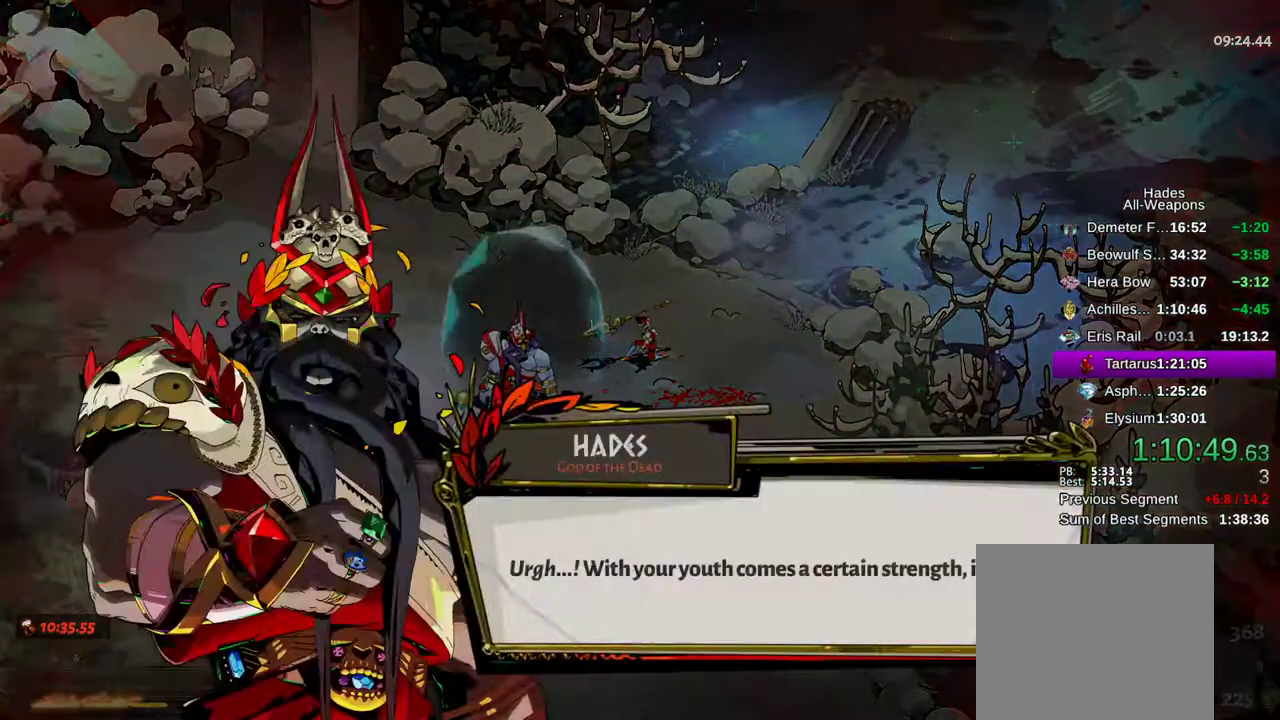
{"buttons": [], "left_stick": "left", "right_stick": "center", "events": [[17, "A", "down"], [50, "A", "up"], [133, "A", "down"], [150, "A", "up"], [250, "A", "down"], [267, "A", "up"], [367, "A", "down"], [433, "A", "up"]]}
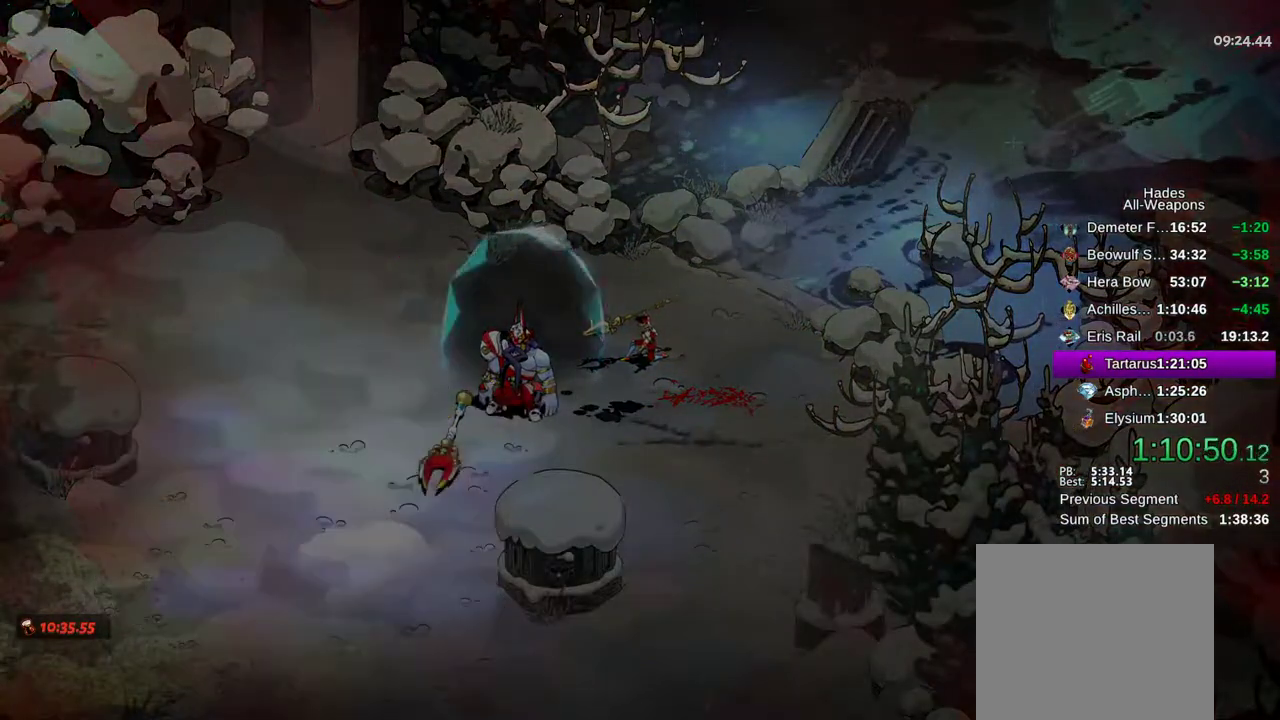
{"buttons": [], "left_stick": "left", "right_stick": "center", "events": [[17, "A", "down"], [67, "A", "up"], [150, "A", "down"], [200, "A", "up"], [300, "A", "down"], [350, "A", "up"], [433, "A", "down"], [483, "A", "up"]]}
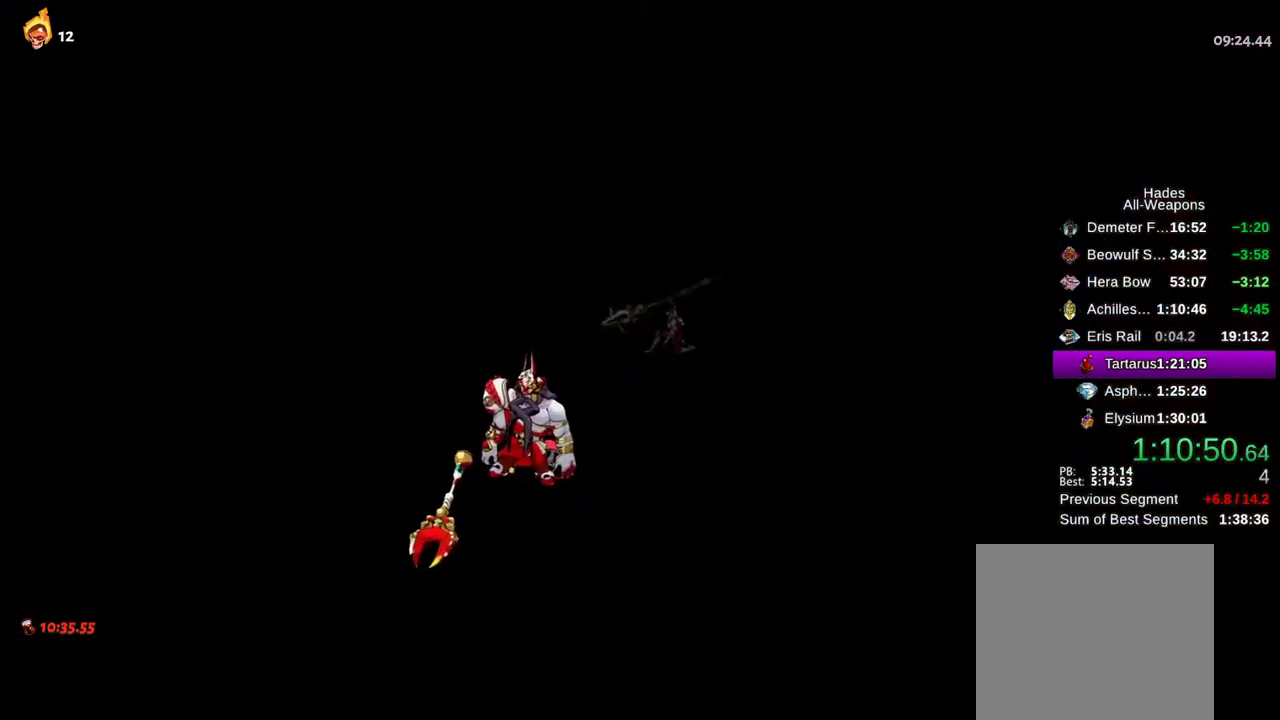
{"buttons": [], "left_stick": "center", "right_stick": "center", "events": [[83, "A", "down"], [133, "A", "up"], [217, "left_stick", "center"], [233, "A", "down"], [300, "A", "up"], [383, "A", "down"], [467, "A", "up"]]}
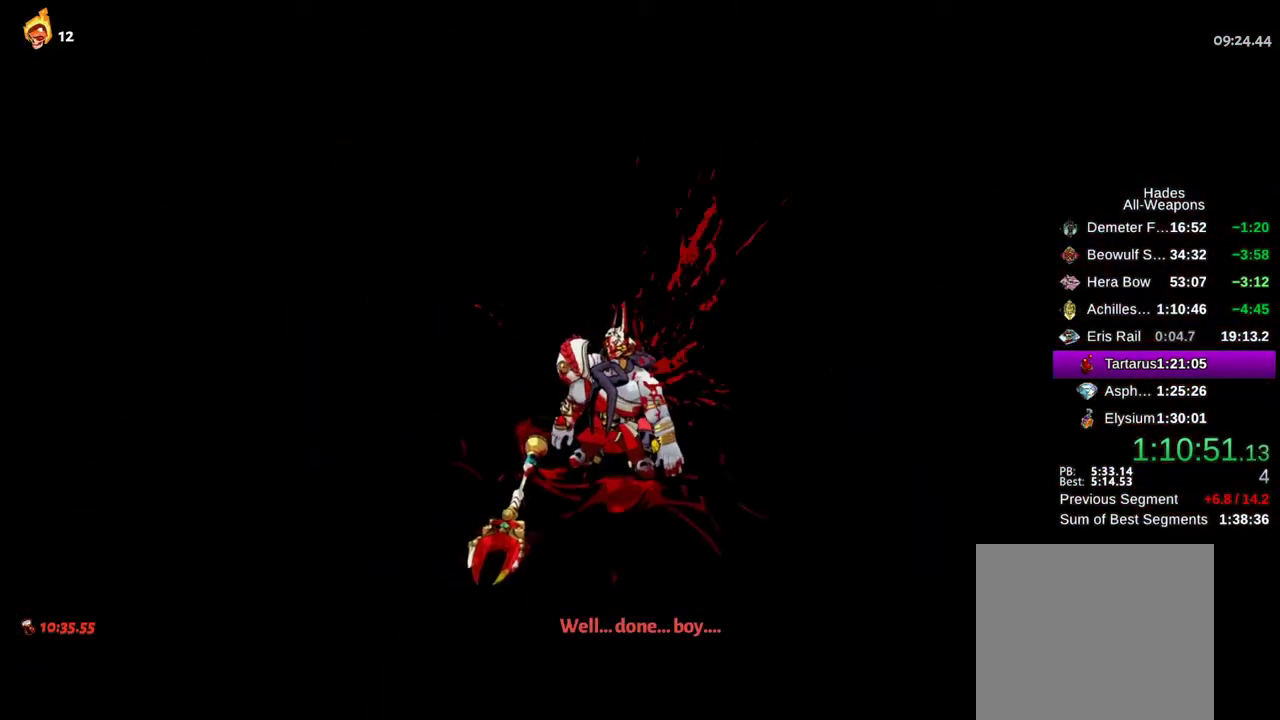
{"buttons": [], "left_stick": "left", "right_stick": "center", "events": [[67, "A", "down"], [100, "left_stick", "left"], [133, "A", "up"], [233, "A", "down"], [300, "A", "up"], [400, "A", "down"], [483, "A", "up"]]}
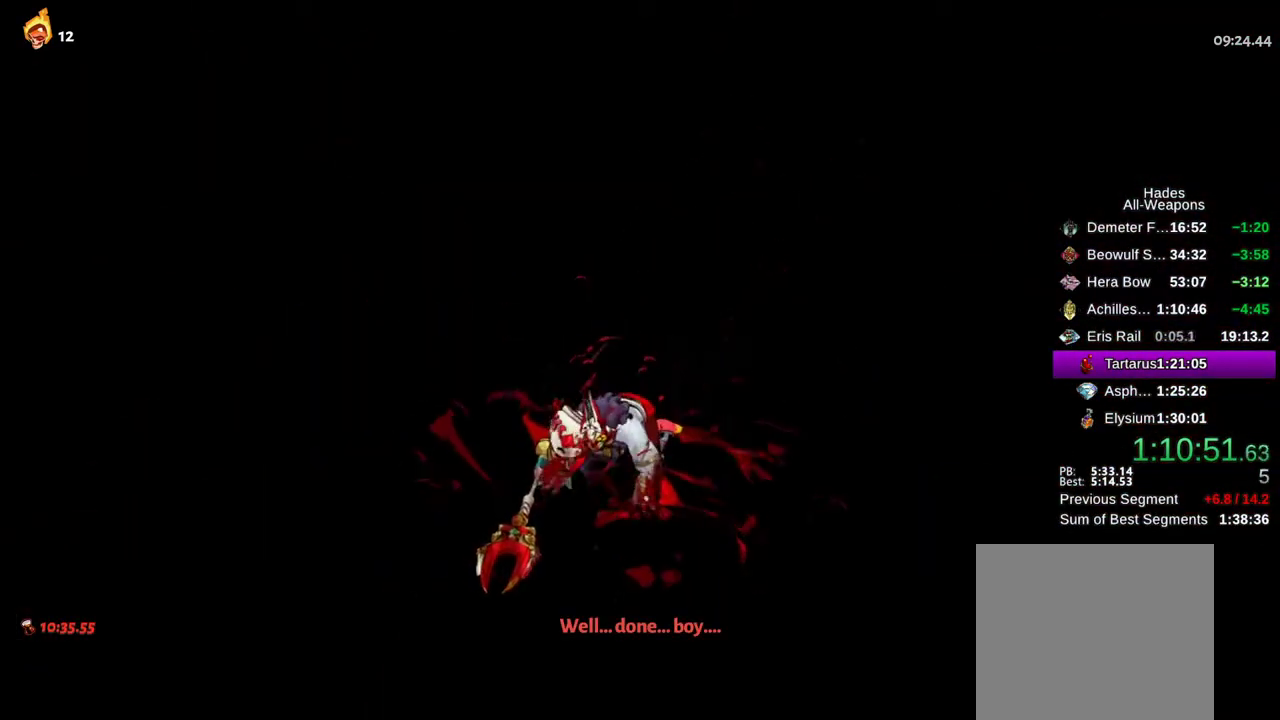
{"buttons": ["A"], "left_stick": "left", "right_stick": "center", "events": [[100, "A", "down"], [167, "A", "up"], [267, "A", "down"], [350, "A", "up"], [467, "A", "down"]]}
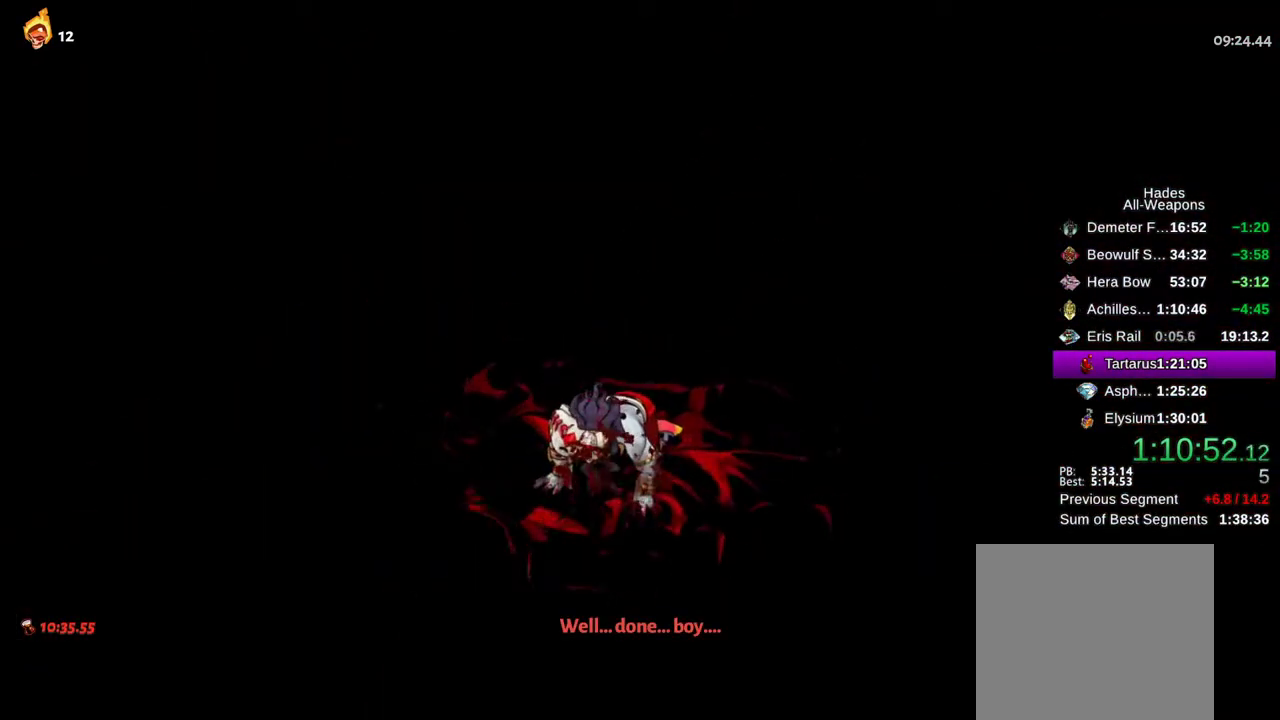
{"buttons": ["A"], "left_stick": "left", "right_stick": "center", "events": [[67, "A", "up"], [150, "A", "down"], [233, "A", "up"], [317, "A", "down"], [417, "A", "up"], [500, "A", "down"]]}
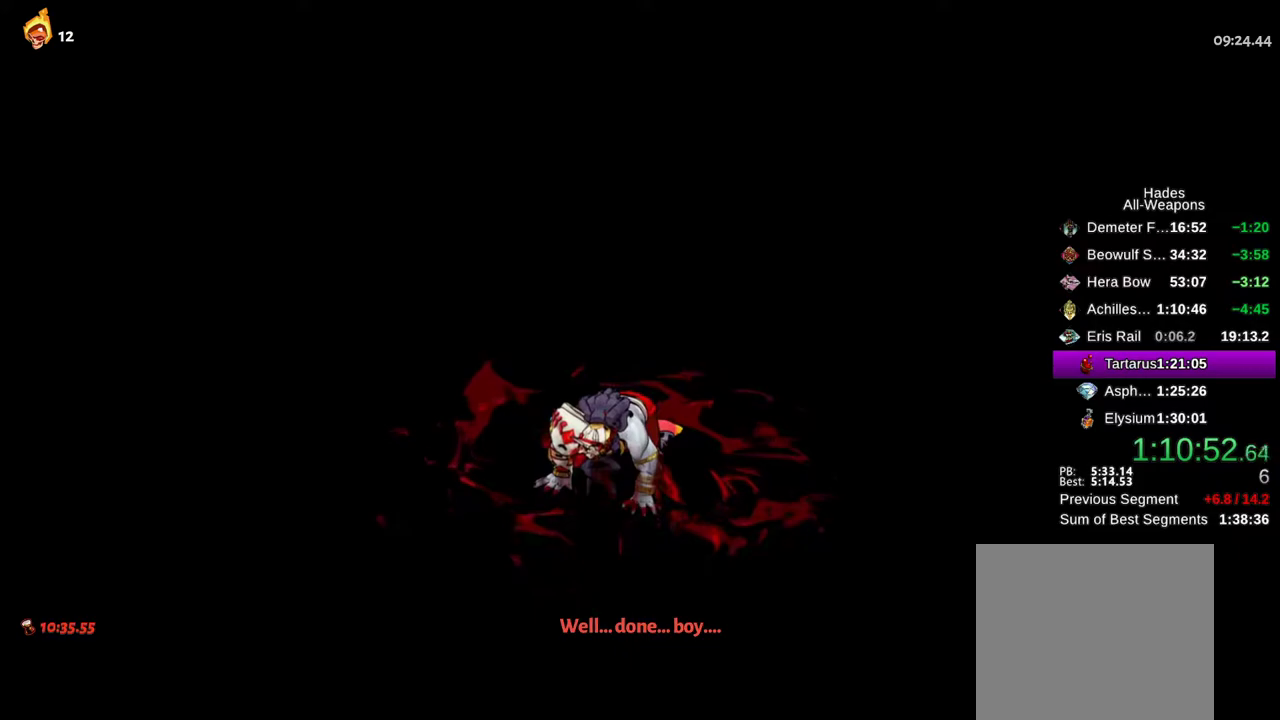
{"buttons": [], "left_stick": "left", "right_stick": "center", "events": [[67, "A", "up"], [150, "A", "down"], [233, "A", "up"], [300, "A", "down"], [350, "A", "up"], [450, "A", "down"], [500, "A", "up"]]}
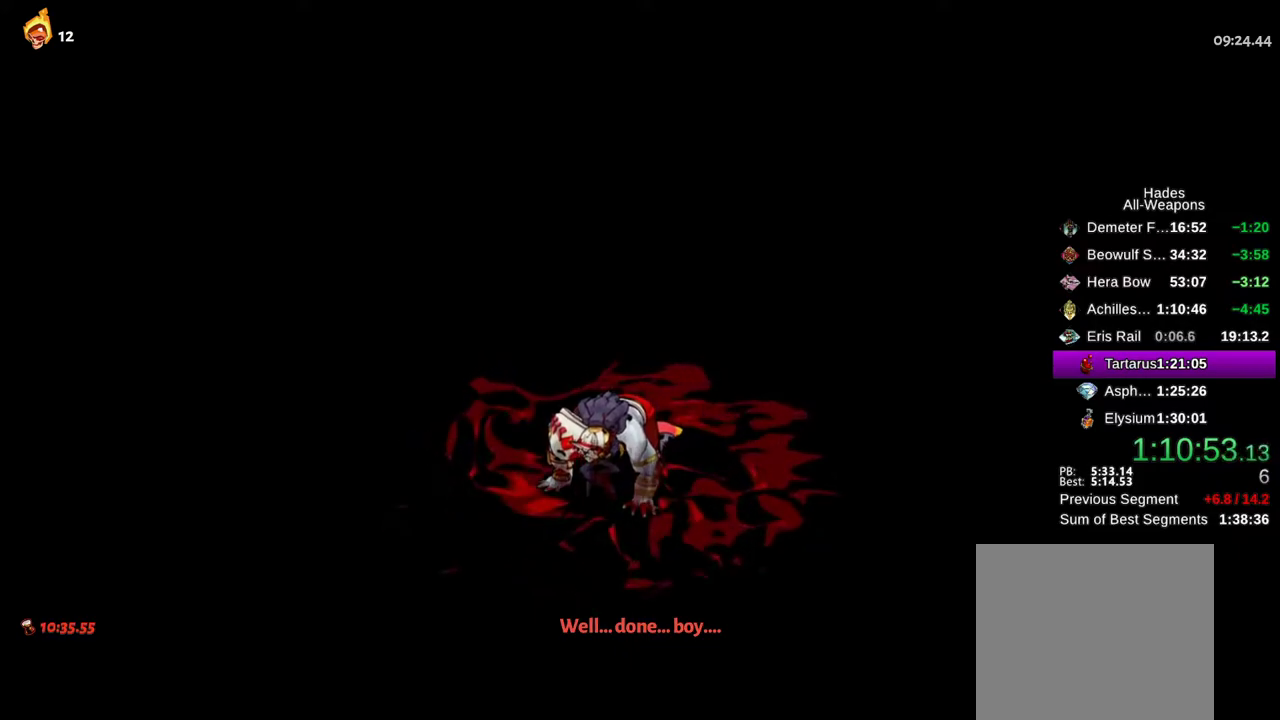
{"buttons": [], "left_stick": "left", "right_stick": "center", "events": [[100, "A", "down"], [150, "A", "up"], [417, "A", "down"], [433, "A", "up"]]}
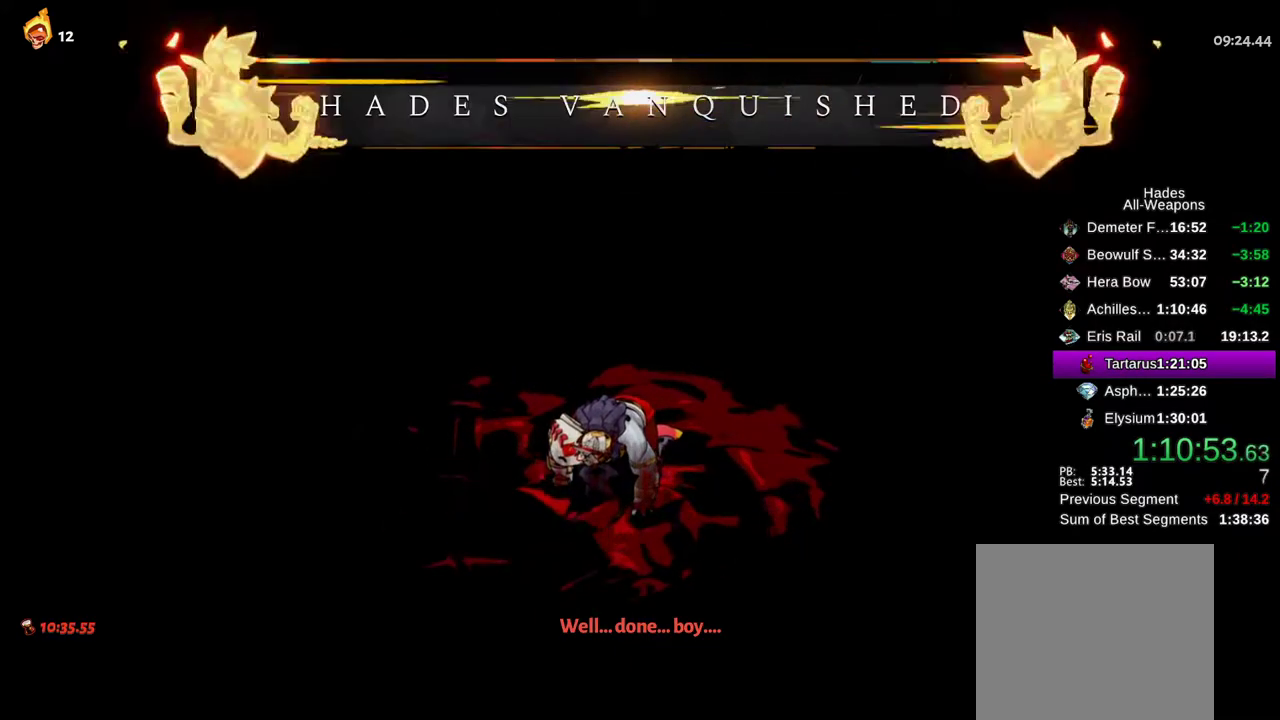
{"buttons": ["A"], "left_stick": "left", "right_stick": "center", "events": [[67, "A", "down"], [83, "A", "up"], [200, "A", "down"], [250, "A", "up"], [333, "A", "down"], [383, "A", "up"], [483, "A", "down"]]}
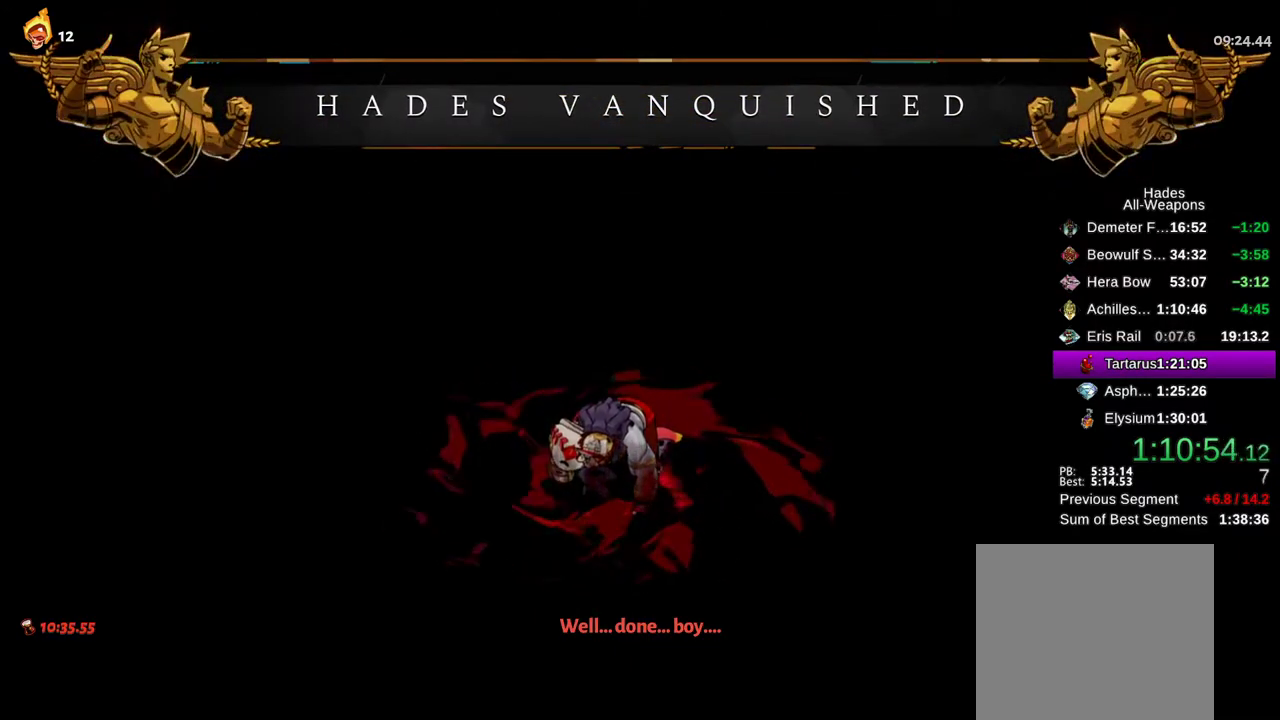
{"buttons": [], "left_stick": "left", "right_stick": "center", "events": [[50, "A", "up"], [133, "A", "down"], [183, "A", "up"], [283, "A", "down"], [317, "A", "up"], [417, "A", "down"], [483, "A", "up"]]}
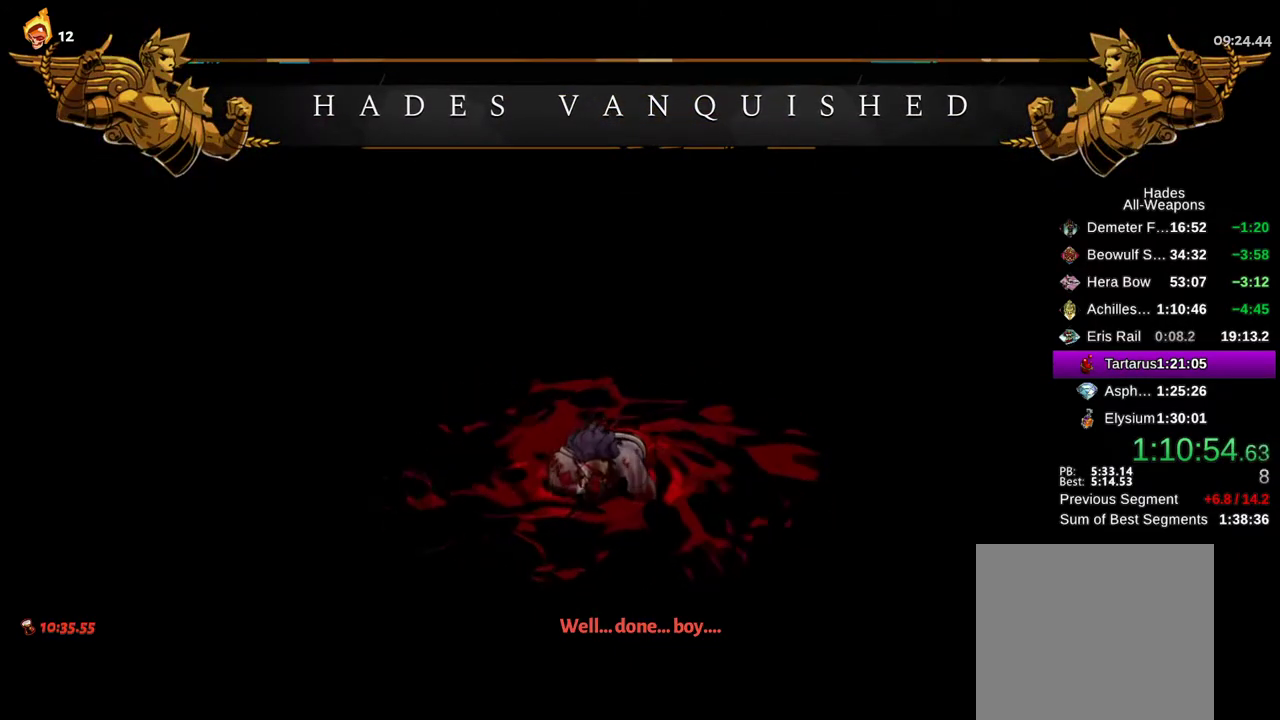
{"buttons": [], "left_stick": "left", "right_stick": "center", "events": [[67, "A", "down"], [133, "A", "up"], [233, "A", "down"], [283, "A", "up"], [400, "A", "down"], [467, "A", "up"]]}
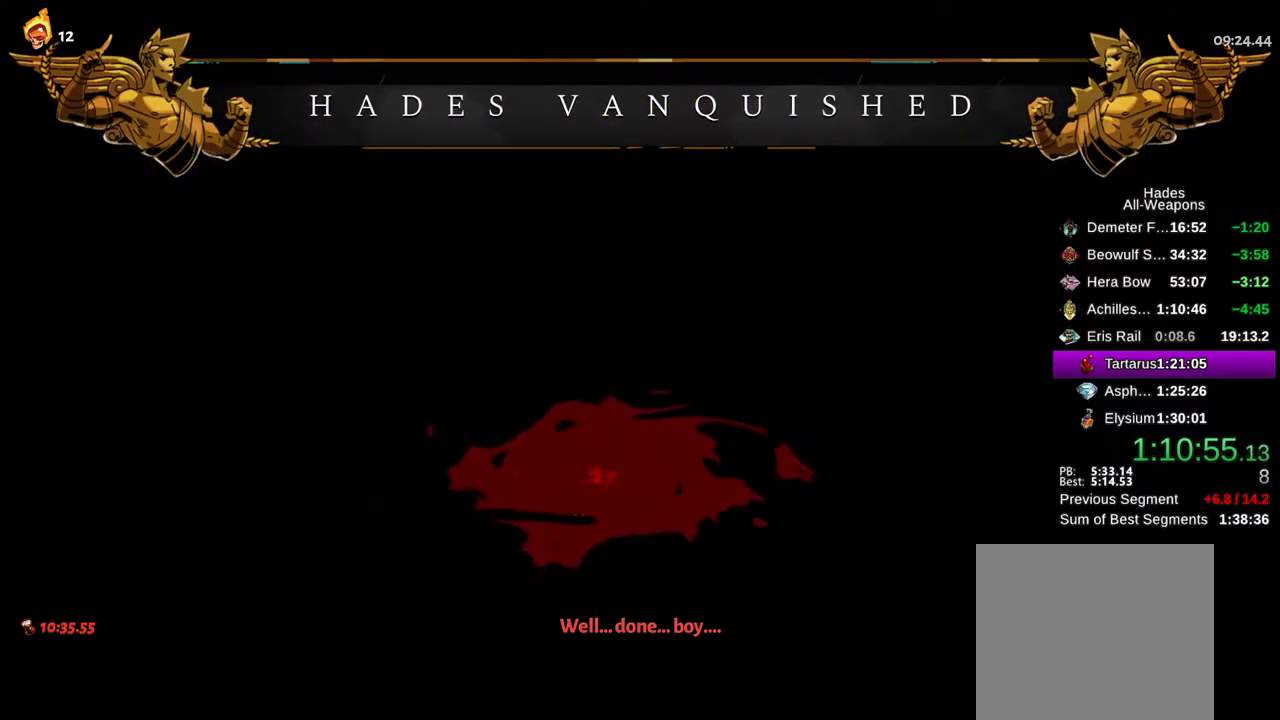
{"buttons": ["A"], "left_stick": "left", "right_stick": "center", "events": [[83, "A", "down"], [167, "A", "up"], [267, "A", "down"], [350, "A", "up"], [450, "A", "down"]]}
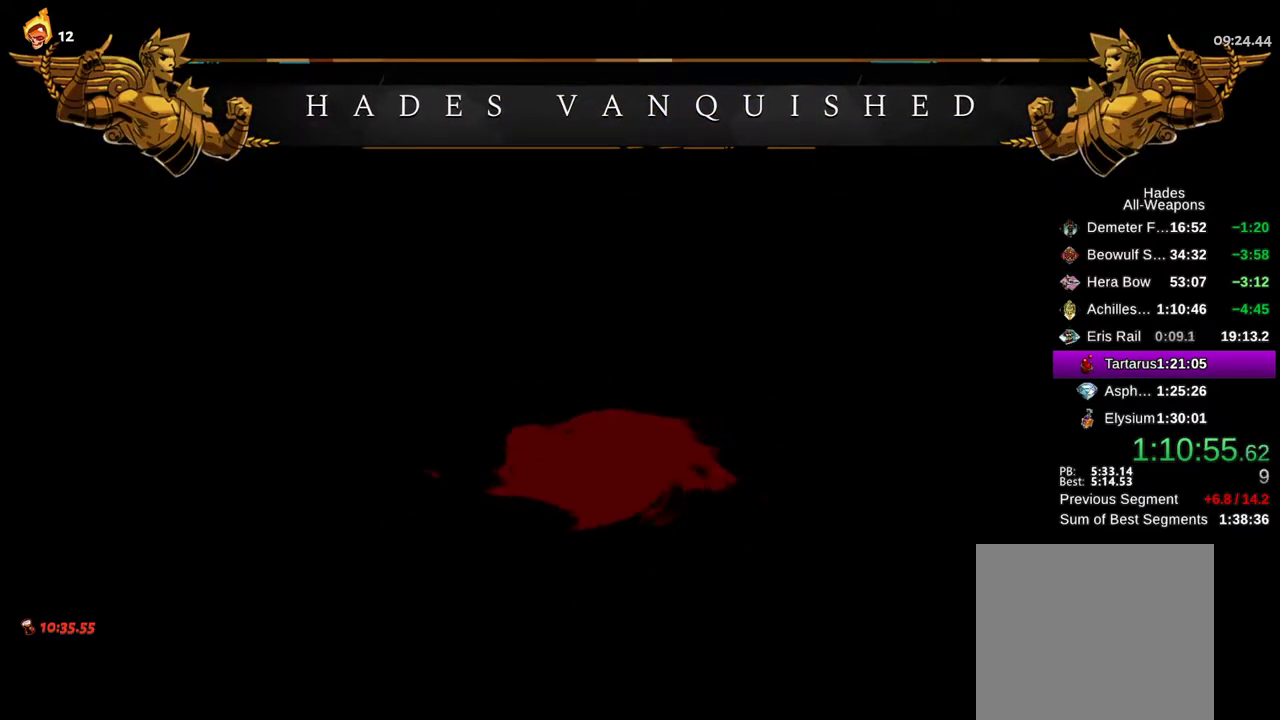
{"buttons": ["A"], "left_stick": "left", "right_stick": "center", "events": [[50, "A", "up"], [133, "A", "down"], [233, "A", "up"], [317, "A", "down"], [417, "A", "up"], [500, "A", "down"]]}
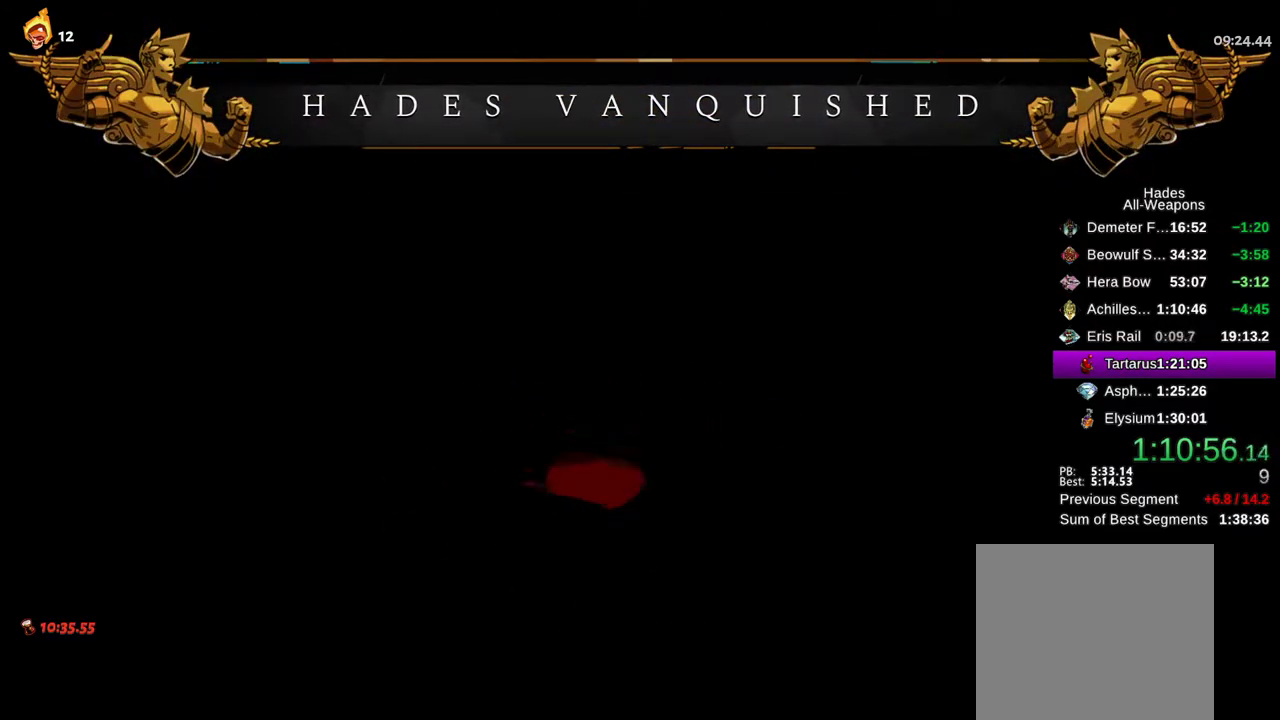
{"buttons": [], "left_stick": "left", "right_stick": "center", "events": [[100, "A", "up"], [200, "A", "down"], [300, "A", "up"], [400, "A", "down"], [500, "A", "up"]]}
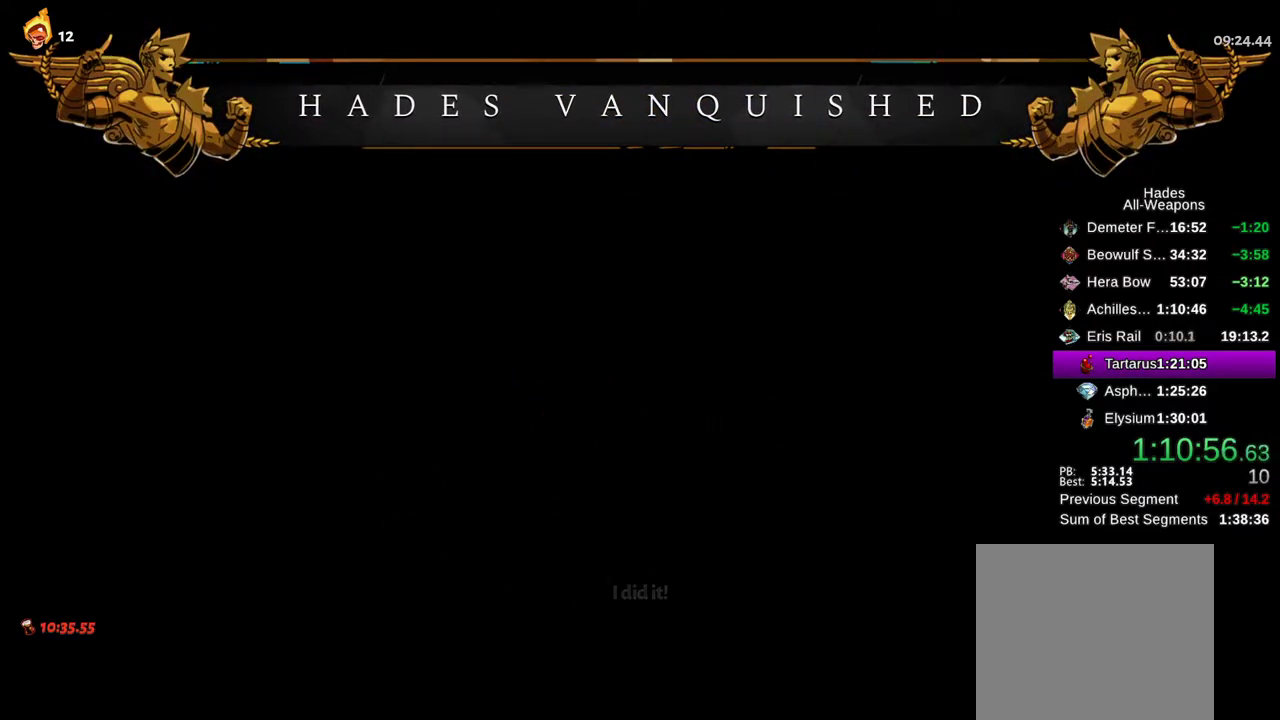
{"buttons": [], "left_stick": "left", "right_stick": "center", "events": [[100, "A", "down"], [183, "A", "up"], [267, "A", "down"], [333, "A", "up"], [433, "A", "down"], [483, "A", "up"]]}
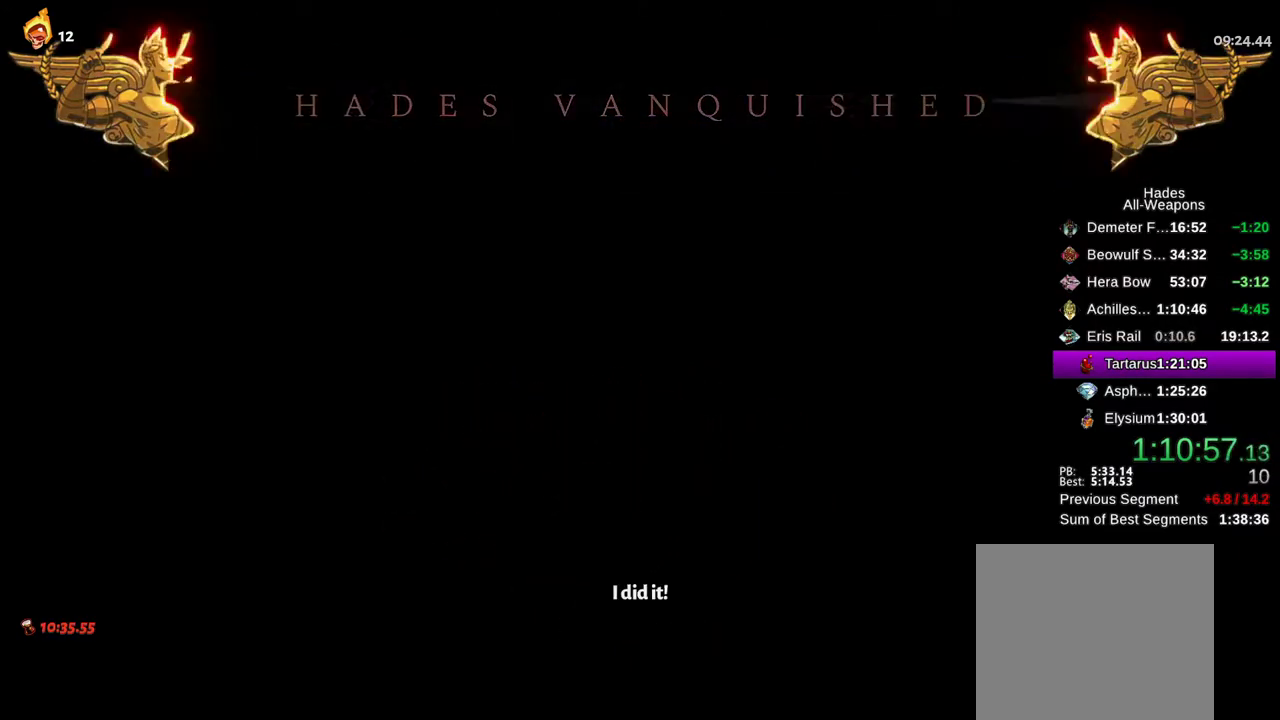
{"buttons": ["L2"], "left_stick": "left", "right_stick": "center", "events": [[67, "A", "down"], [117, "A", "up"], [217, "A", "down"], [283, "A", "up"], [367, "A", "down"], [433, "A", "up"], [450, "L2", "down"]]}
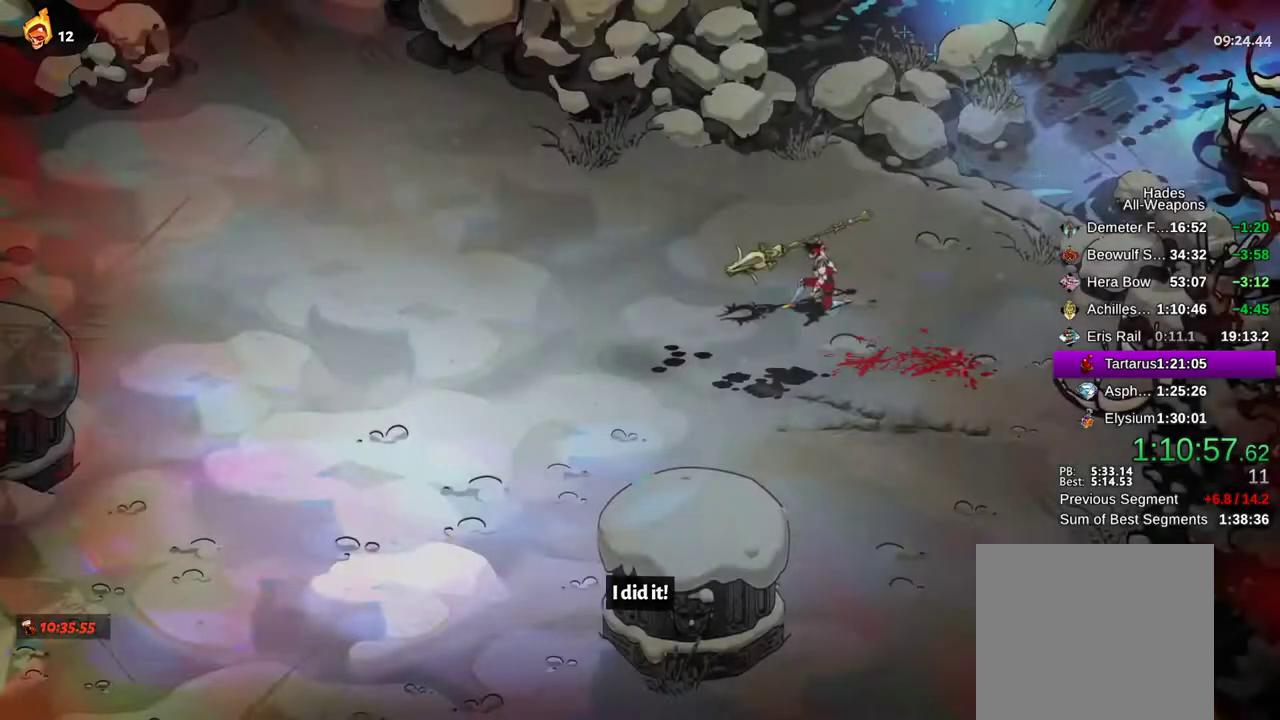
{"buttons": [], "left_stick": "left", "right_stick": "center", "events": [[50, "A", "down"], [50, "L2", "up"], [50, "left_stick", "center"], [100, "A", "up"], [100, "L2", "down"], [133, "left_stick", "left"], [200, "L2", "up"], [217, "A", "down"], [267, "A", "up"], [350, "A", "down"], [433, "A", "up"]]}
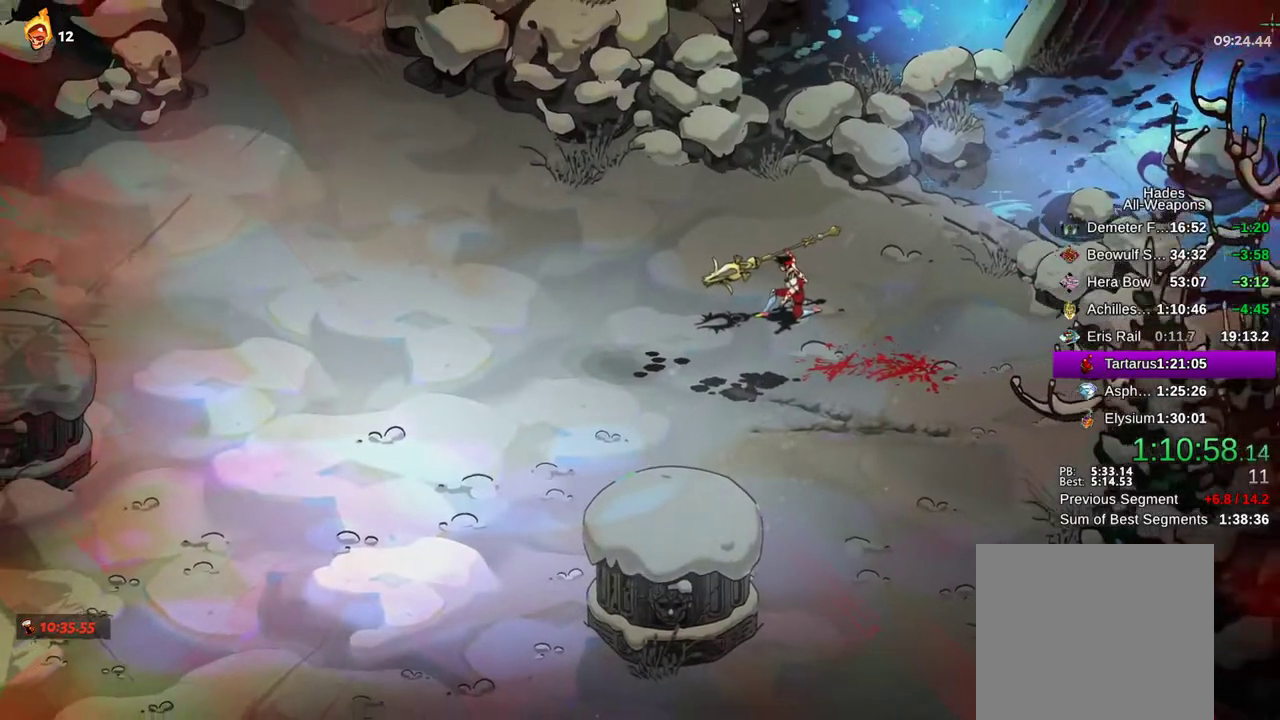
{"buttons": [], "left_stick": "left", "right_stick": "center", "events": [[133, "B", "down"], [200, "B", "up"], [283, "B", "down"], [350, "B", "up"], [400, "B", "down"], [483, "B", "up"]]}
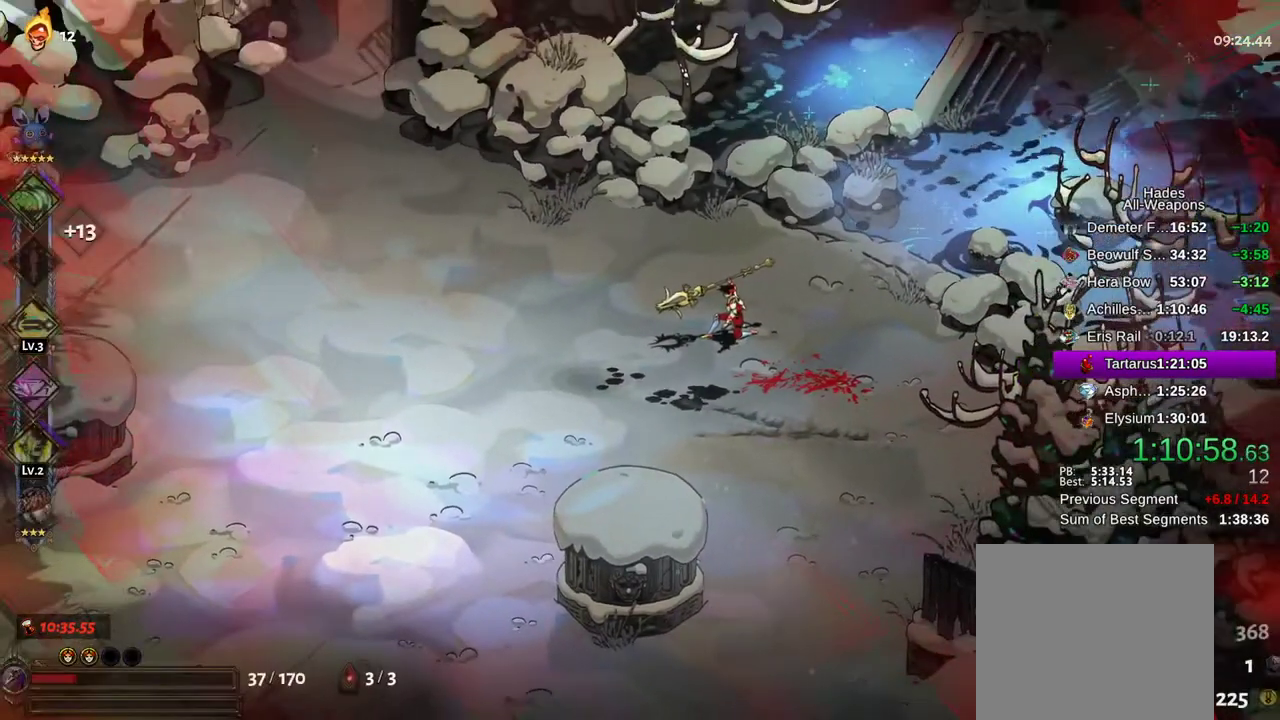
{"buttons": ["B"], "left_stick": "left", "right_stick": "center", "events": [[67, "B", "down"], [100, "B", "up"], [183, "B", "down"], [250, "B", "up"], [317, "B", "down"], [400, "B", "up"], [483, "B", "down"]]}
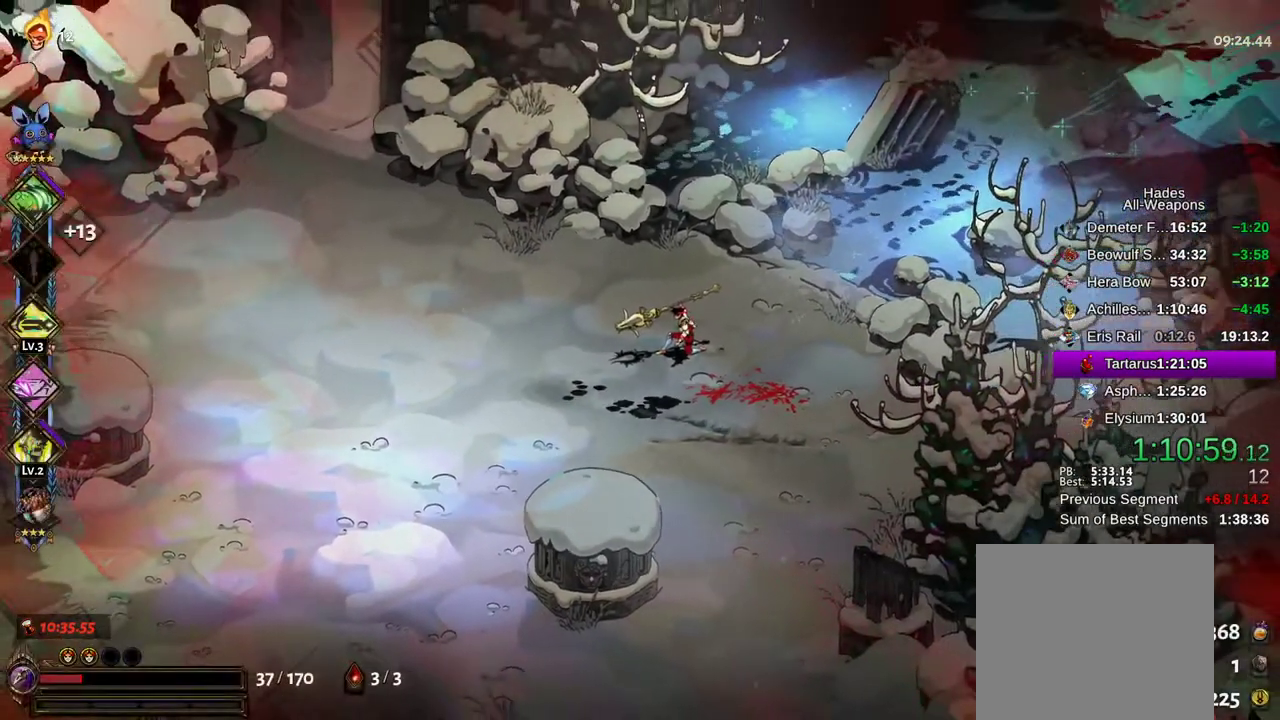
{"buttons": [], "left_stick": "left", "right_stick": "center", "events": [[33, "B", "up"], [117, "B", "down"], [150, "L2", "down"], [183, "B", "up"], [200, "L2", "up"], [250, "B", "down"], [317, "B", "up"], [400, "B", "down"], [467, "B", "up"]]}
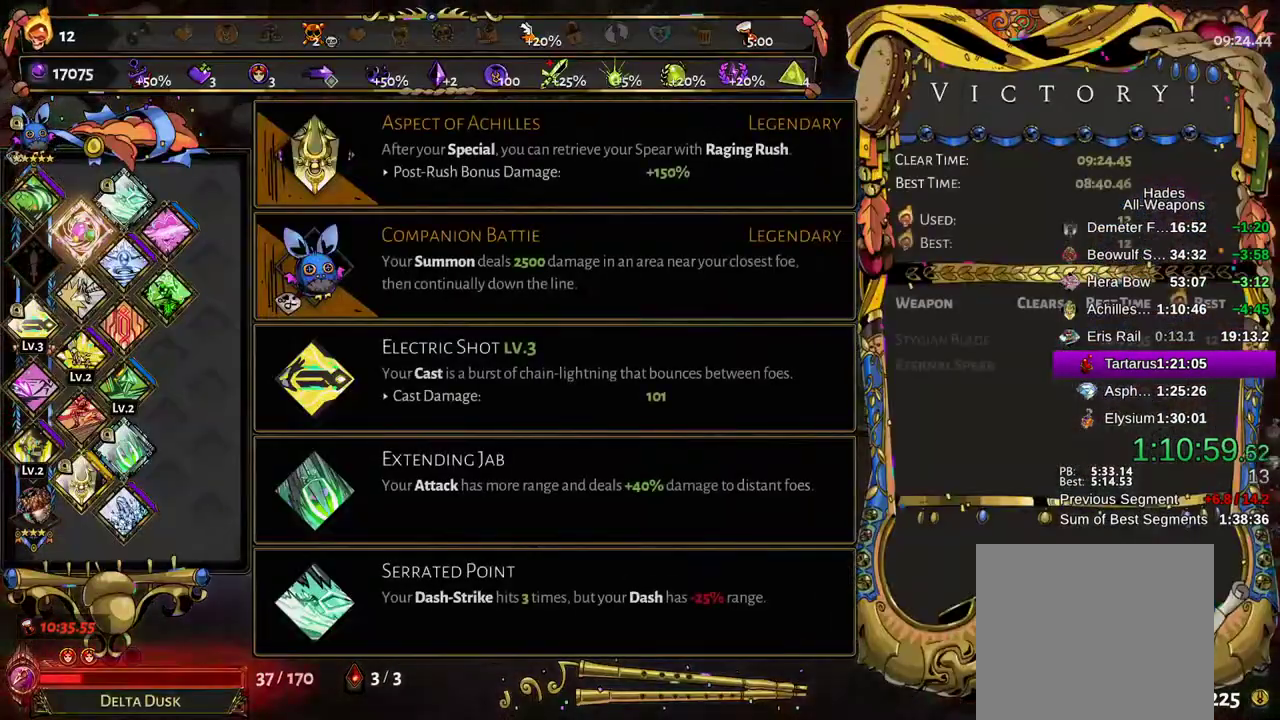
{"buttons": ["B"], "left_stick": "left", "right_stick": "center", "events": [[50, "B", "down"], [100, "B", "up"], [183, "B", "down"], [233, "B", "up"], [317, "B", "down"], [383, "B", "up"], [467, "B", "down"]]}
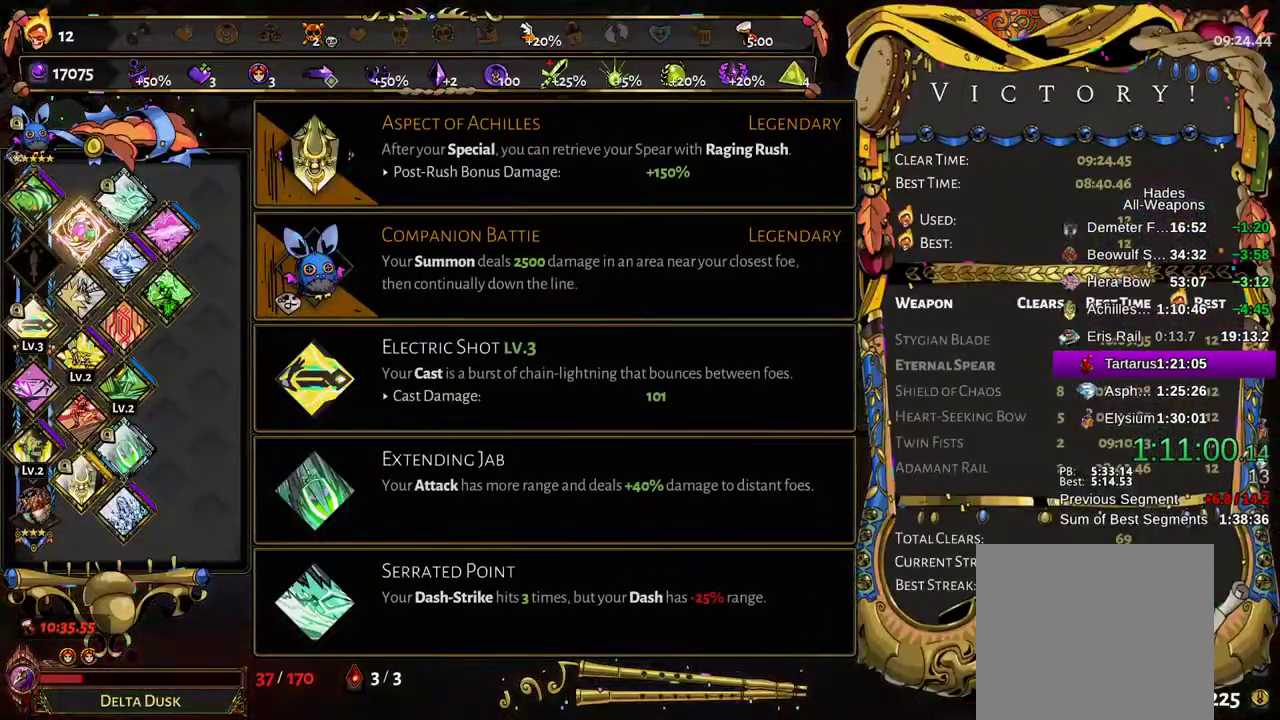
{"buttons": [], "left_stick": "left", "right_stick": "center", "events": [[33, "B", "up"], [100, "B", "down"], [167, "B", "up"], [233, "B", "down"], [317, "B", "up"], [383, "B", "down"], [450, "B", "up"]]}
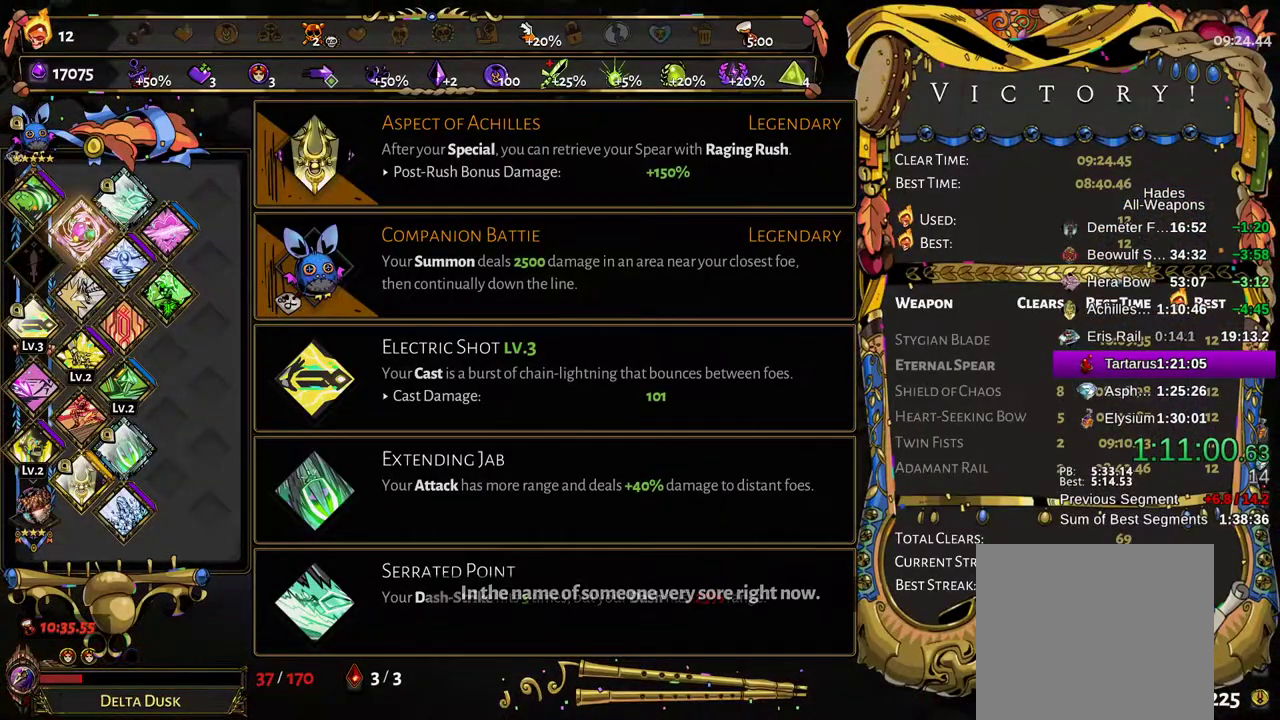
{"buttons": ["B"], "left_stick": "left", "right_stick": "center", "events": [[33, "B", "down"], [83, "B", "up"], [167, "B", "down"], [233, "B", "up"], [300, "B", "down"], [367, "B", "up"], [433, "B", "down"]]}
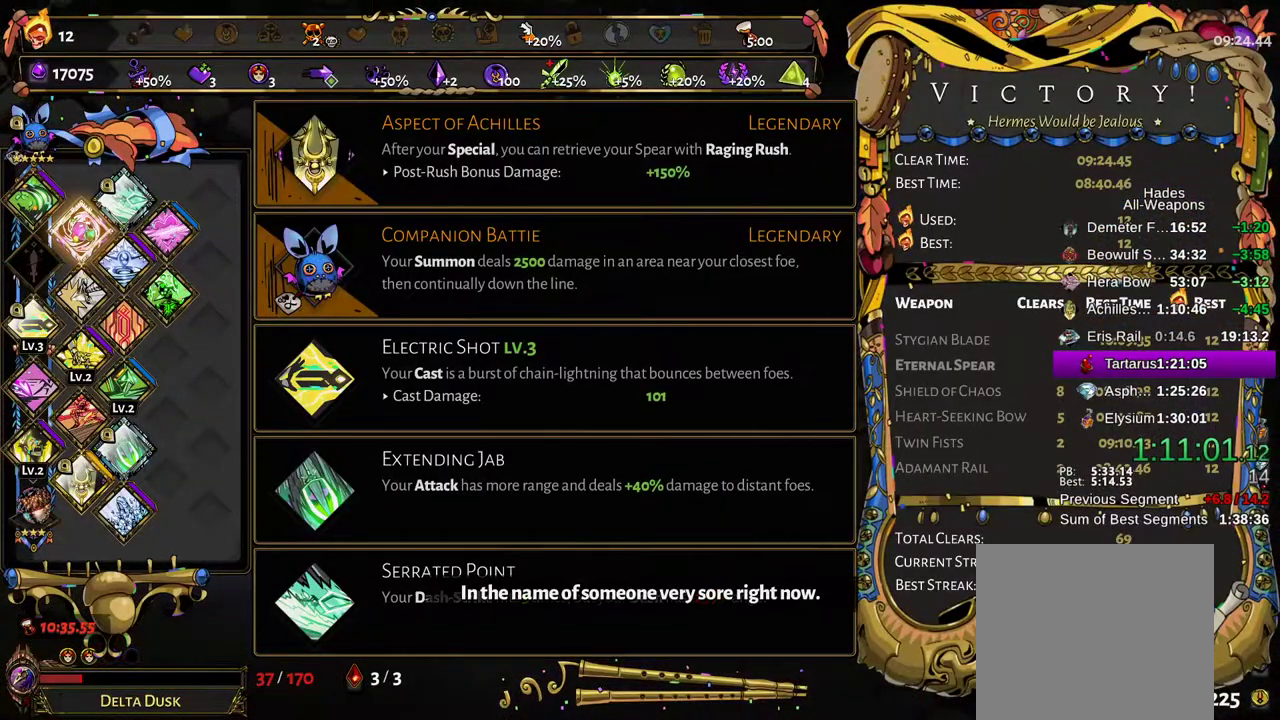
{"buttons": ["B"], "left_stick": "left", "right_stick": "center", "events": [[17, "B", "up"], [83, "B", "down"], [133, "B", "up"], [200, "B", "down"], [267, "B", "up"], [350, "B", "down"], [400, "B", "up"], [467, "B", "down"]]}
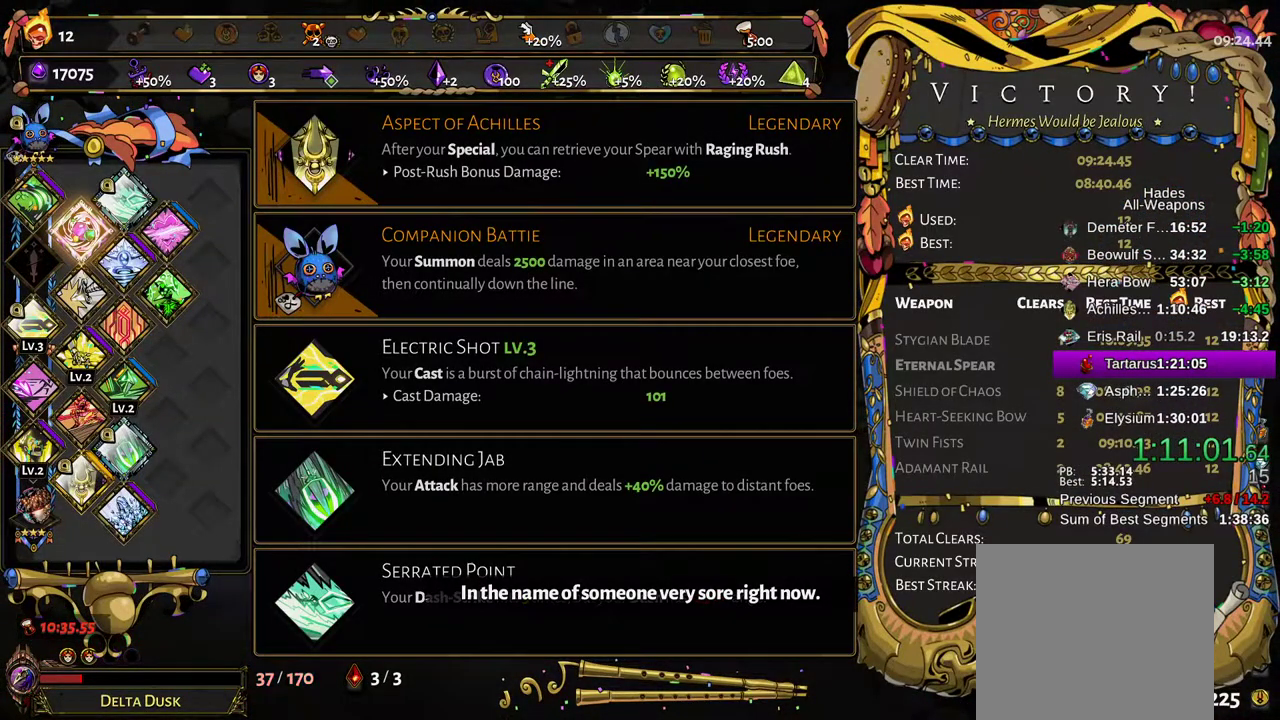
{"buttons": [], "left_stick": "left", "right_stick": "center", "events": [[33, "B", "up"], [100, "B", "down"], [150, "B", "up"], [233, "B", "down"], [300, "B", "up"], [367, "B", "down"], [417, "B", "up"]]}